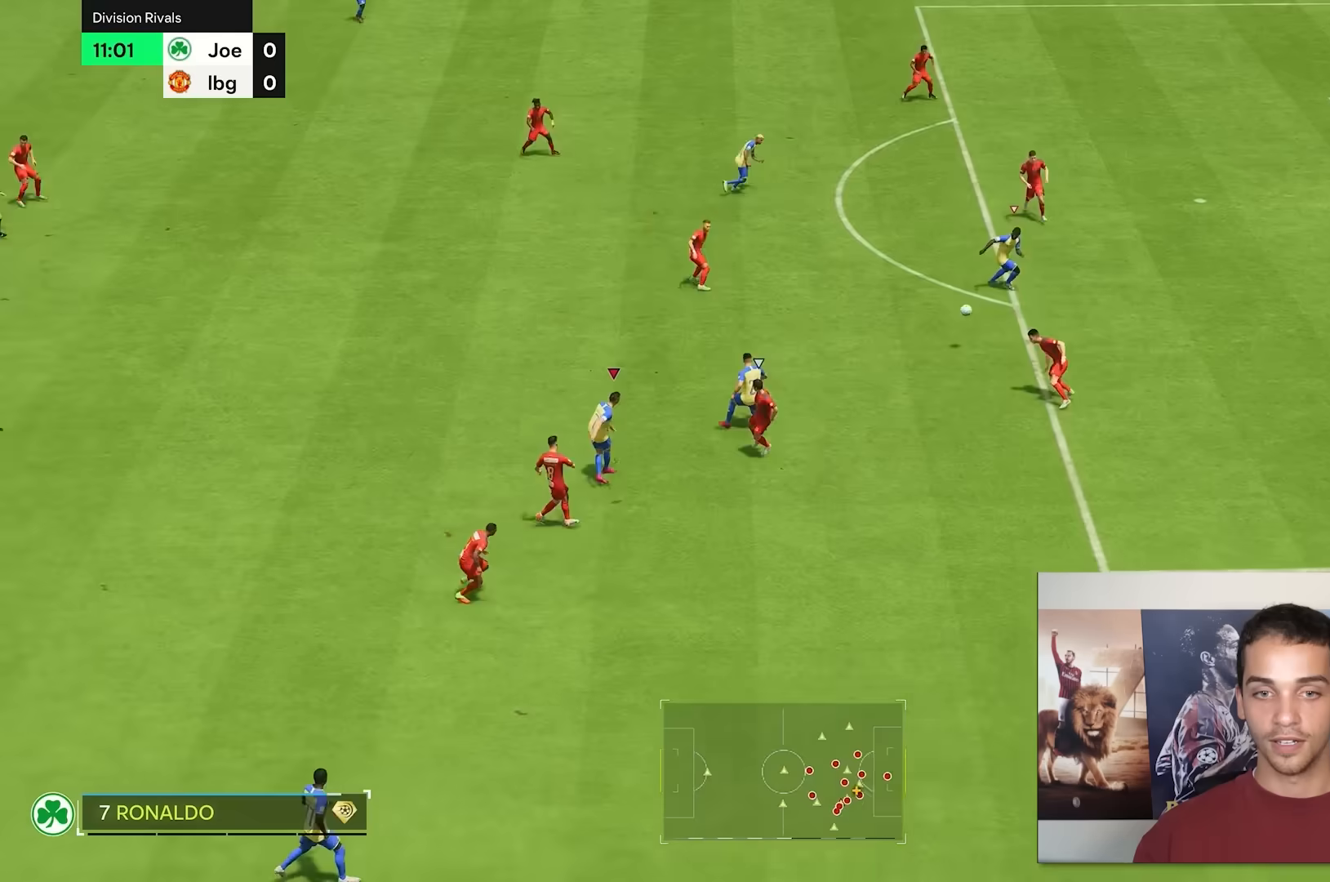
Gameplay with a controller (Xbox layout); each line is a JSON object with the inputs held at the frame after it (dt_ms = milliseconds from this image to that frame). "events" lists button and stick changes between this image and that frame as [ms after this image, input, new state], when the widget could be followed in between. Not read: L3 R2 R3.
{"dt_ms": 500, "buttons": [], "left_stick": "up-right", "right_stick": "center", "events": []}
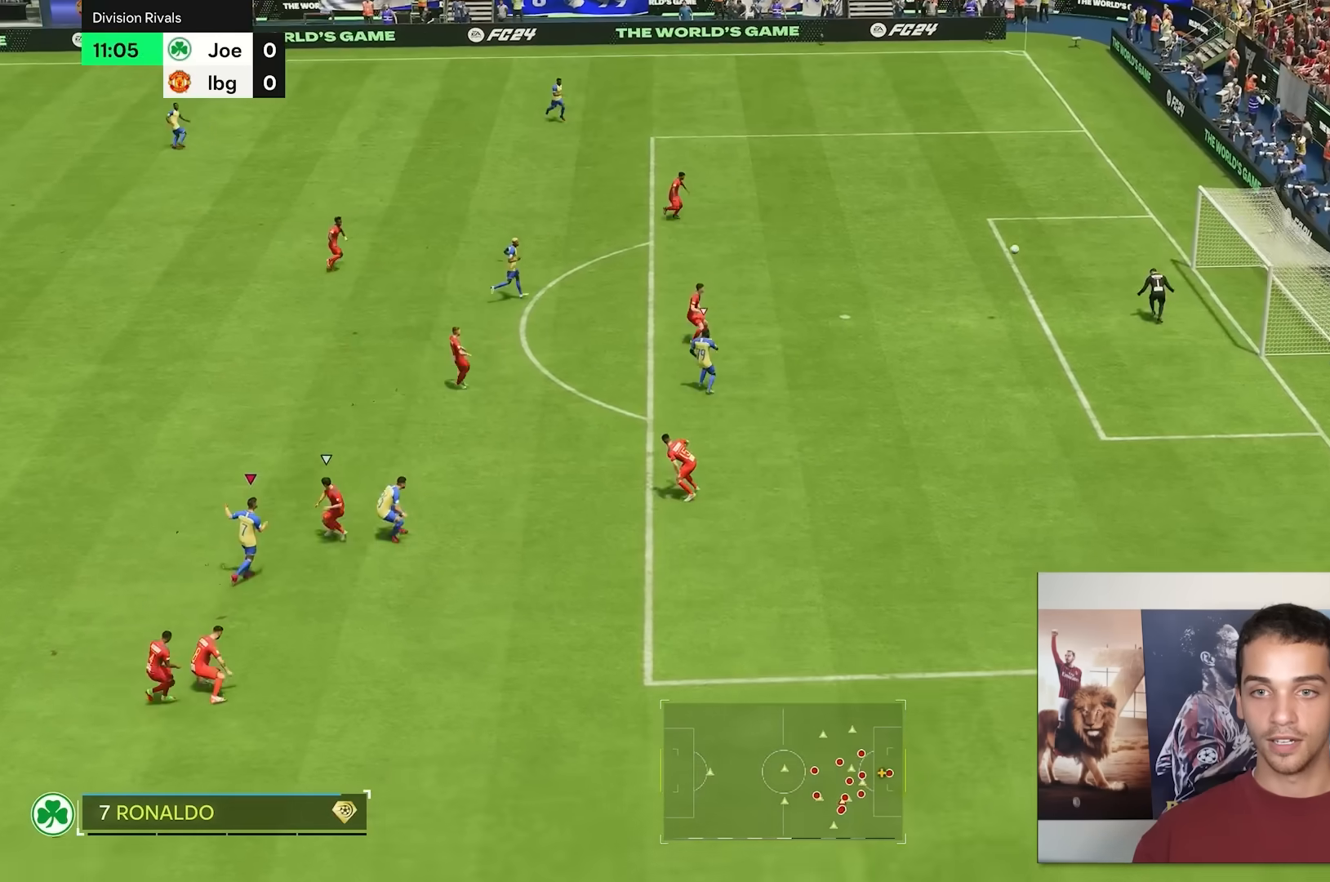
{"dt_ms": 500, "buttons": [], "left_stick": "up-right", "right_stick": "center", "events": []}
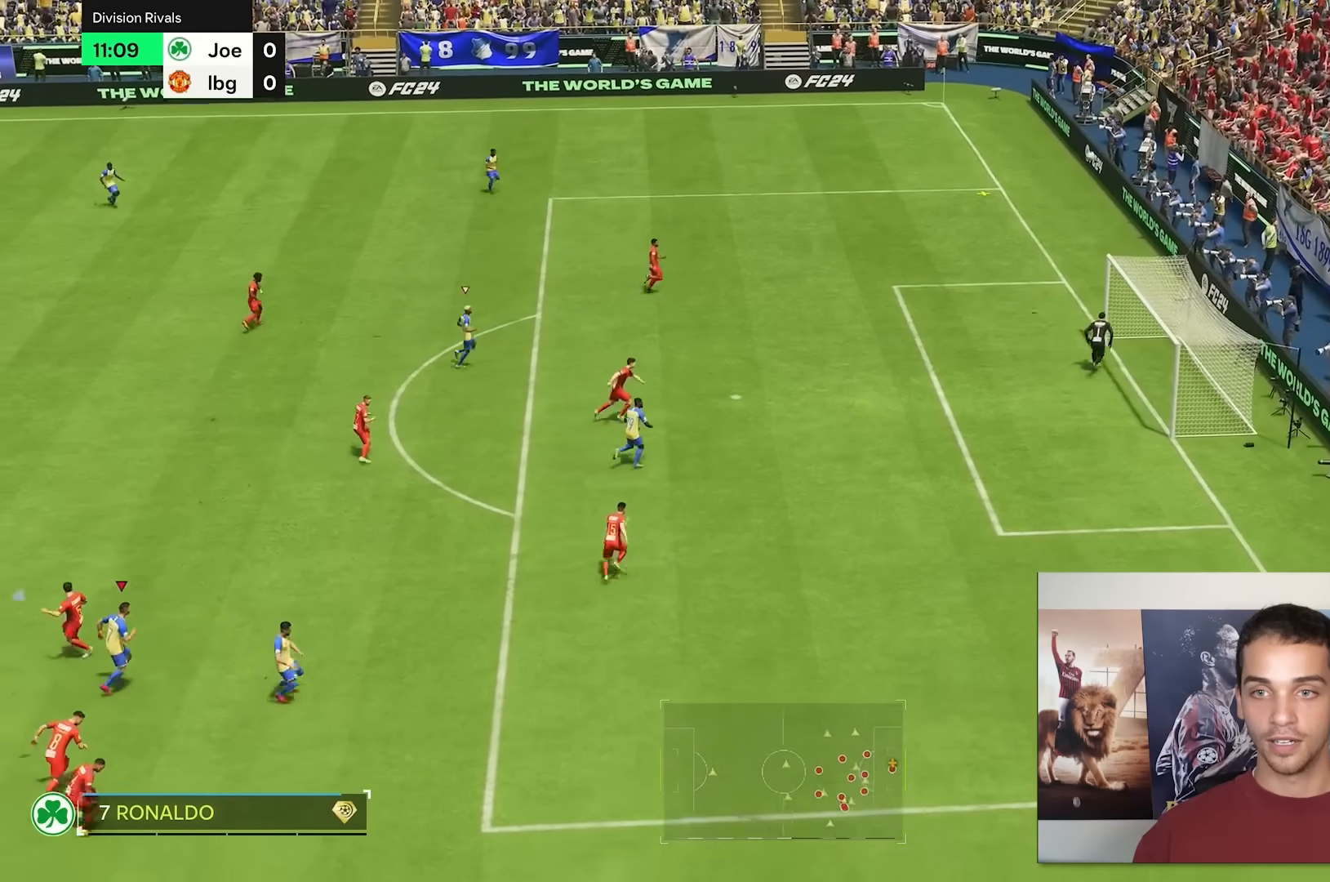
{"dt_ms": 500, "buttons": [], "left_stick": "up-right", "right_stick": "center", "events": []}
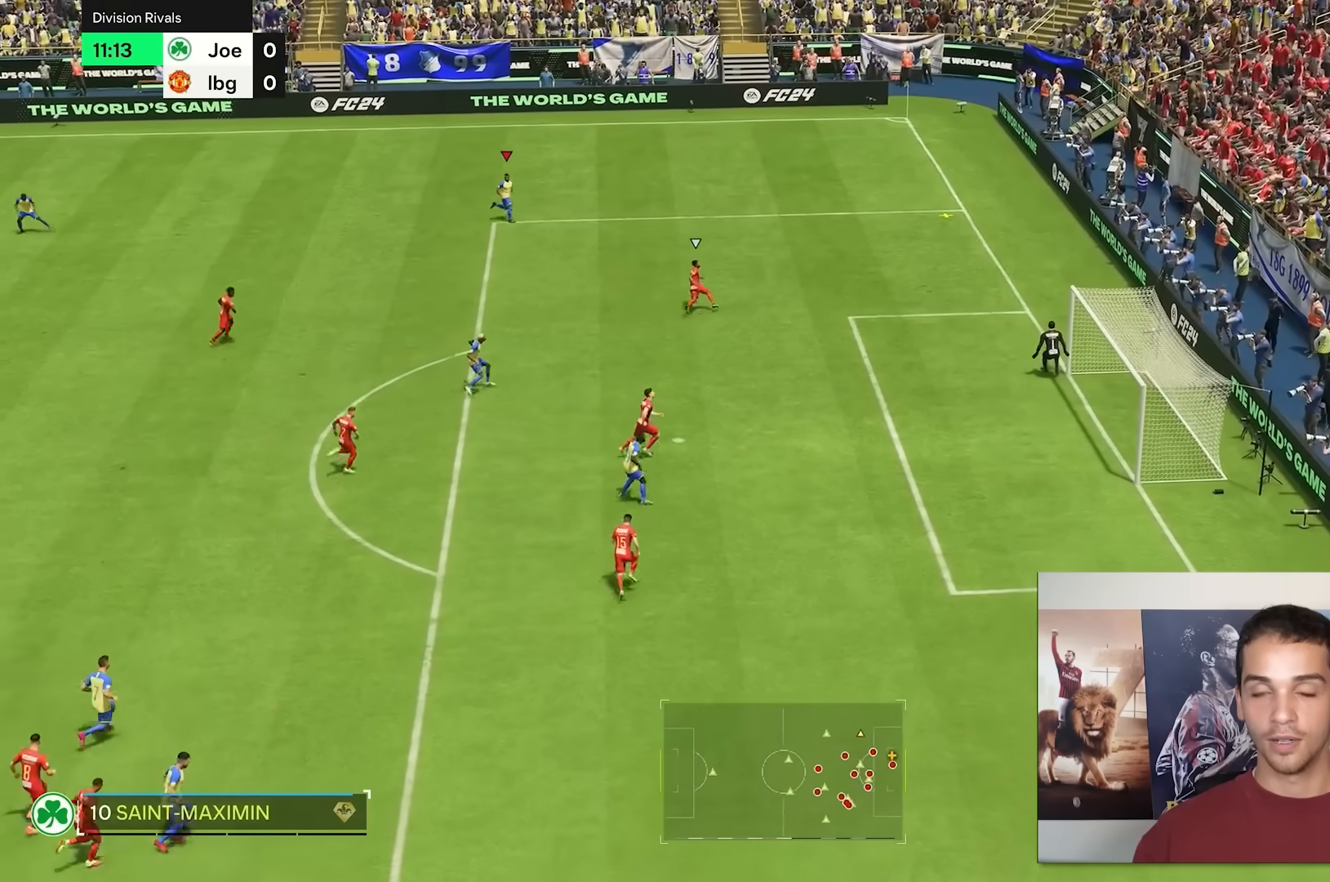
{"dt_ms": 500, "buttons": [], "left_stick": "center", "right_stick": "center", "events": [[67, "left_stick", "center"]]}
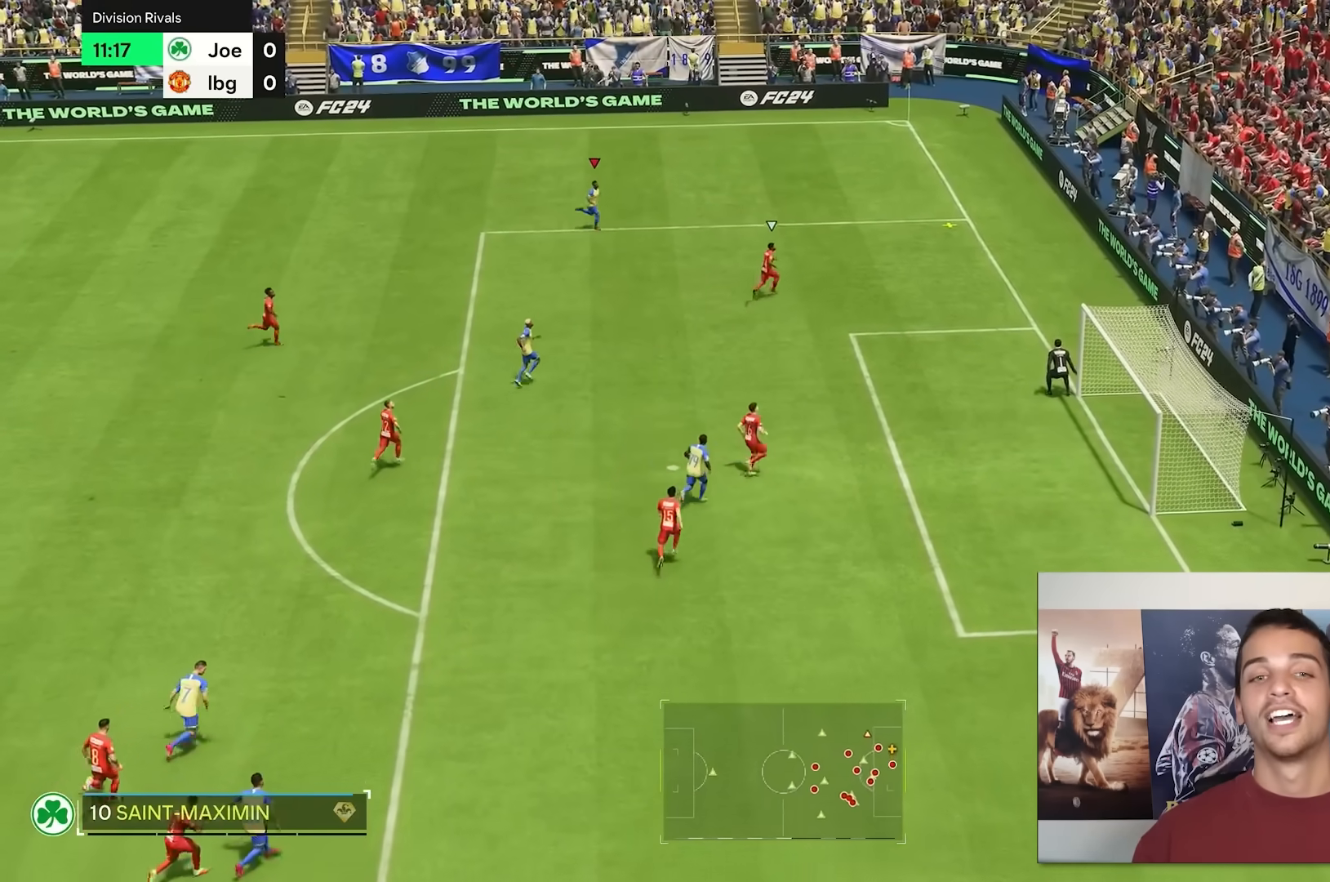
{"dt_ms": 500, "buttons": [], "left_stick": "right", "right_stick": "center", "events": [[167, "left_stick", "right"]]}
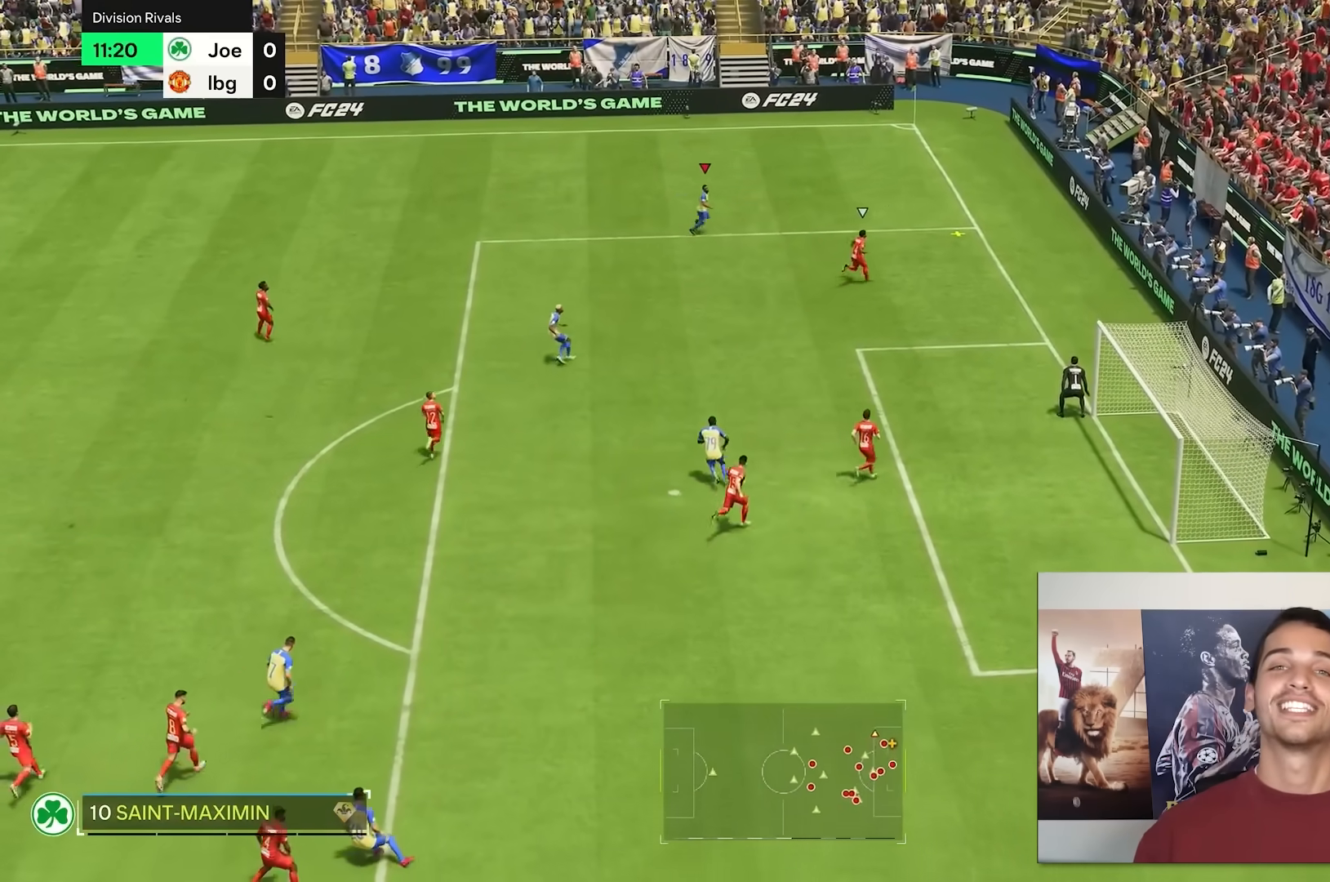
{"dt_ms": 500, "buttons": [], "left_stick": "down-right", "right_stick": "center", "events": [[450, "left_stick", "down-right"]]}
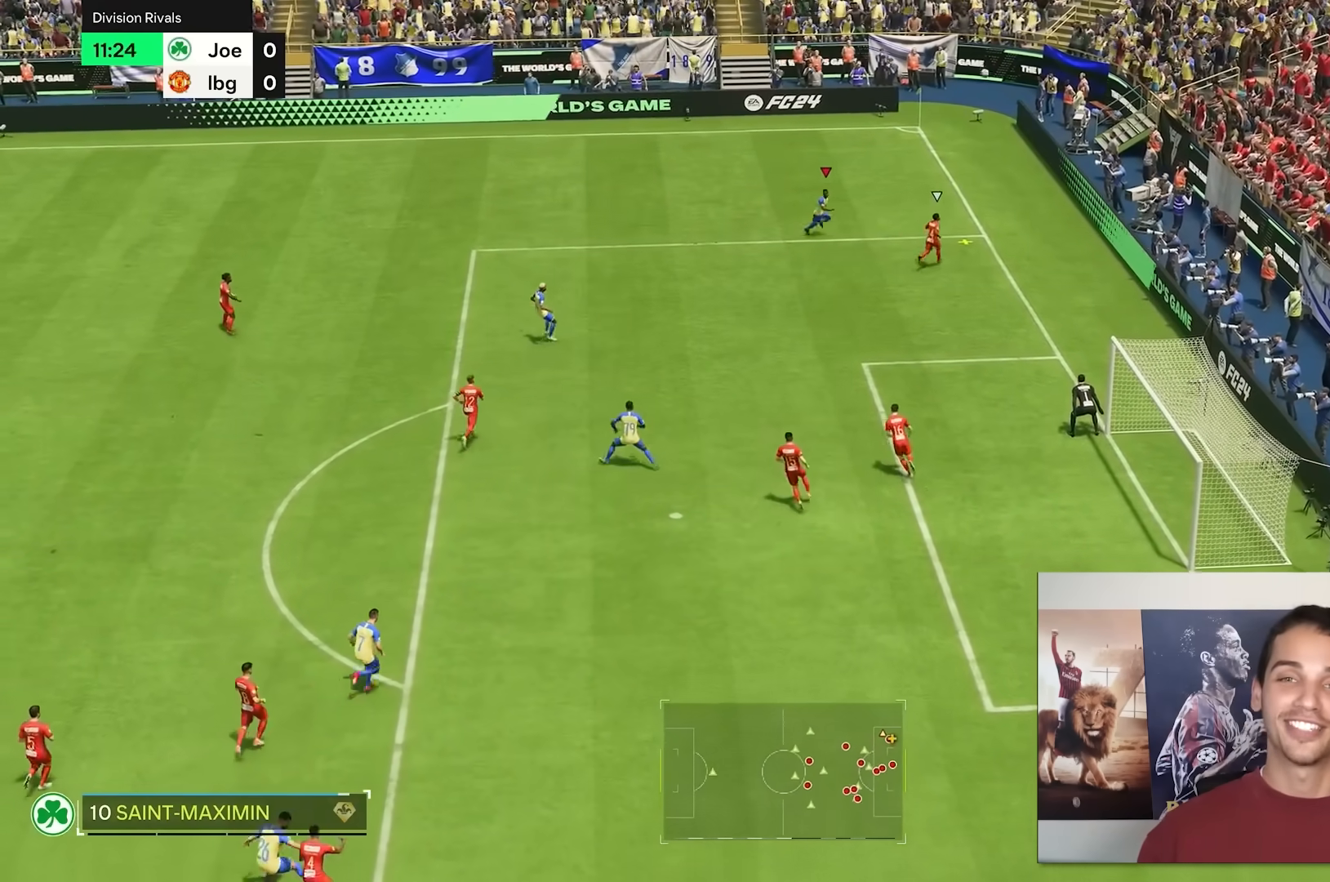
{"dt_ms": 1000, "buttons": [], "left_stick": "down-left", "right_stick": "center"}
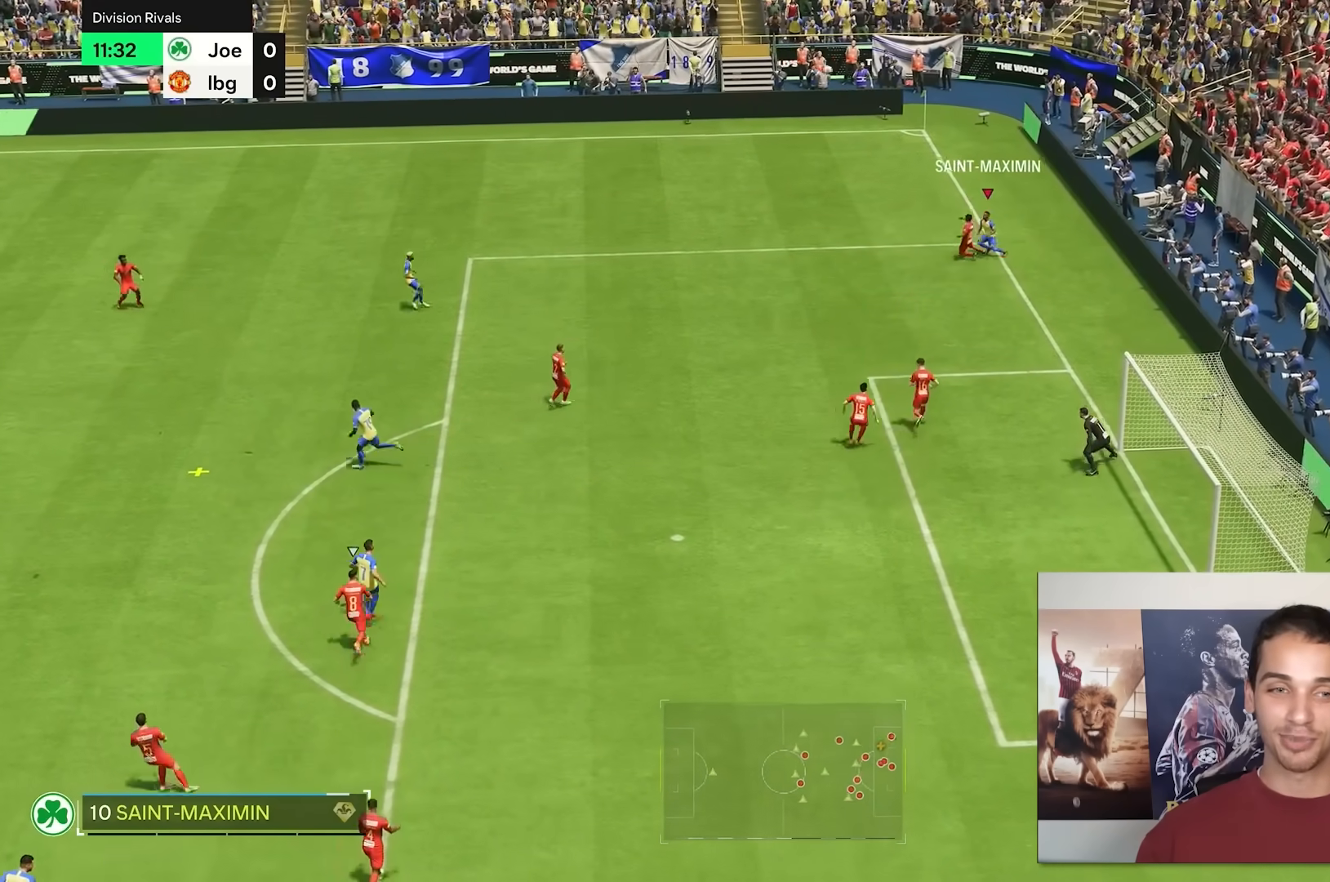
{"dt_ms": 1000, "buttons": [], "left_stick": "up-right", "right_stick": "center"}
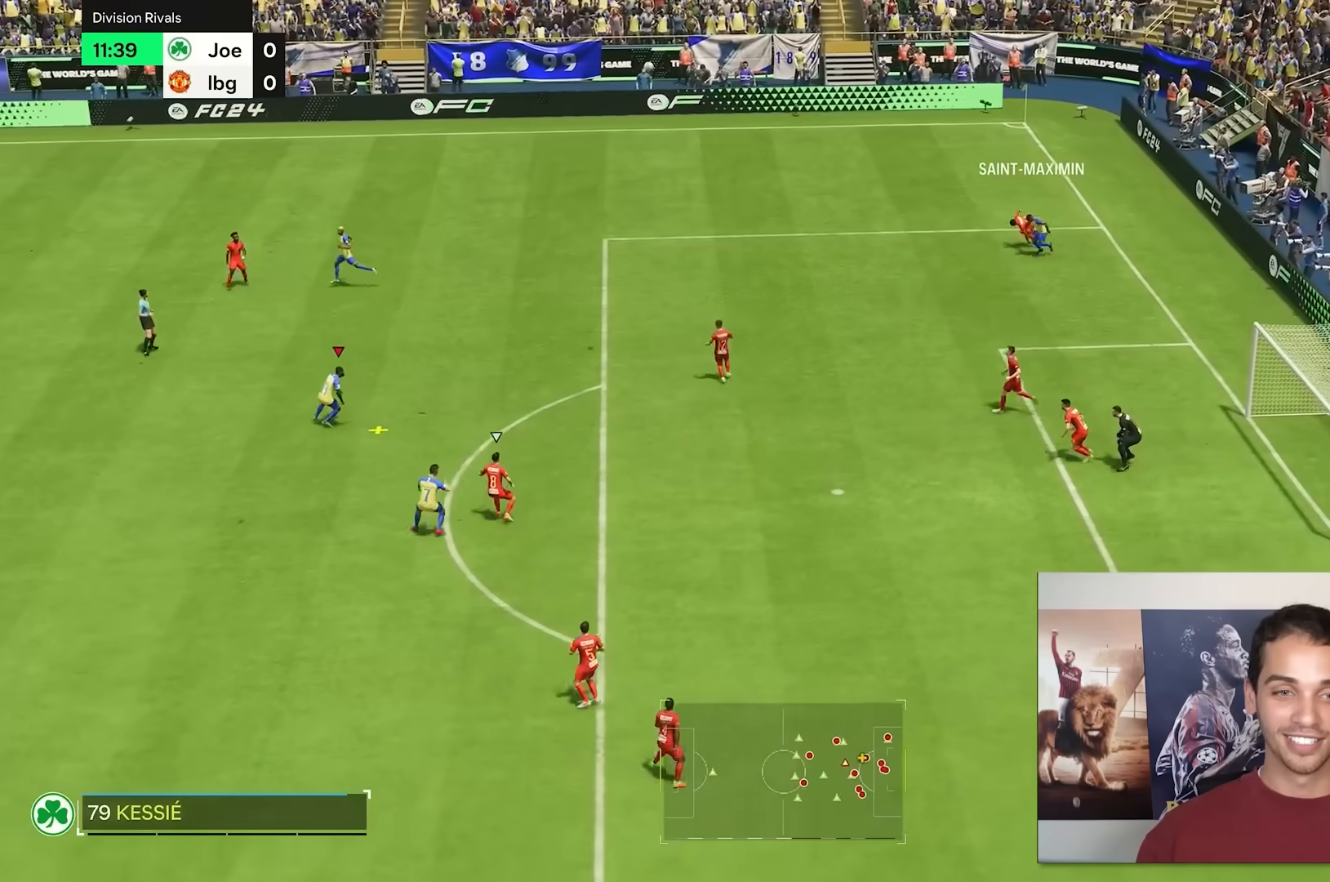
{"dt_ms": 500, "buttons": [], "left_stick": "down", "right_stick": "center", "events": [[183, "left_stick", "down-right"], [250, "left_stick", "down"]]}
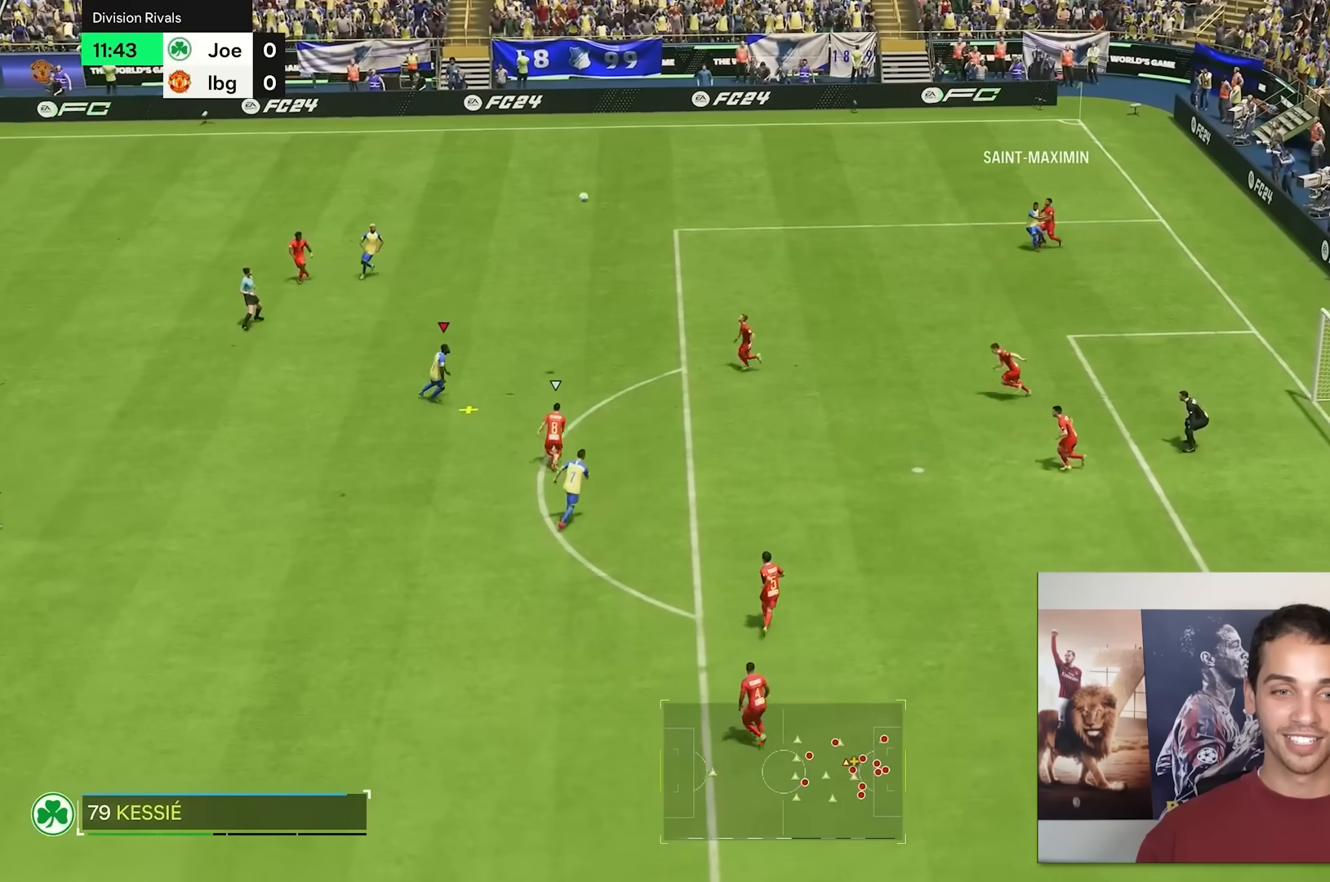
{"dt_ms": 500, "buttons": [], "left_stick": "down-right", "right_stick": "center", "events": [[200, "left_stick", "down-right"]]}
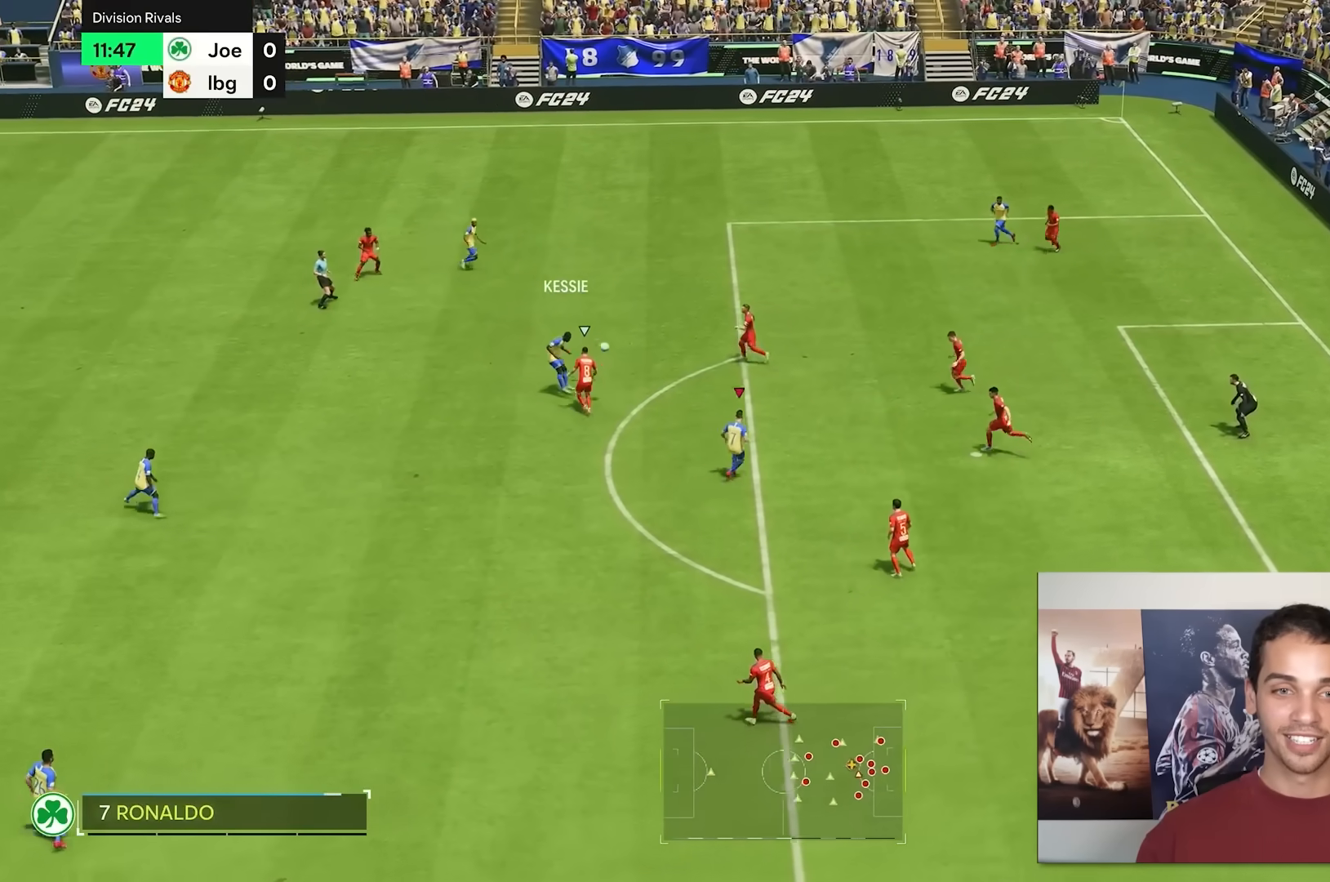
{"dt_ms": 500, "buttons": [], "left_stick": "right", "right_stick": "center", "events": [[183, "left_stick", "right"], [367, "L2", "down"], [467, "L2", "up"]]}
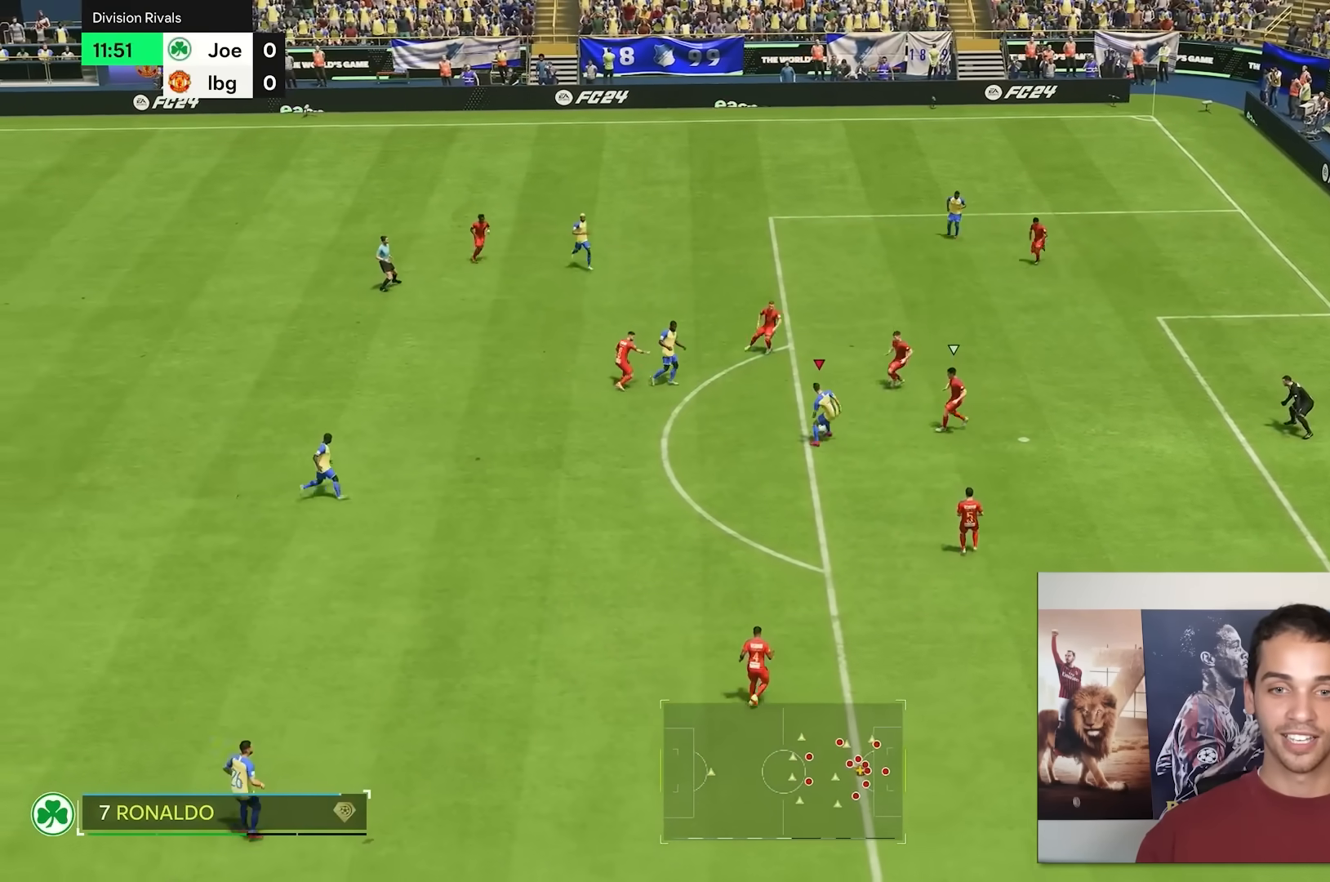
{"dt_ms": 500, "buttons": [], "left_stick": "right", "right_stick": "center", "events": []}
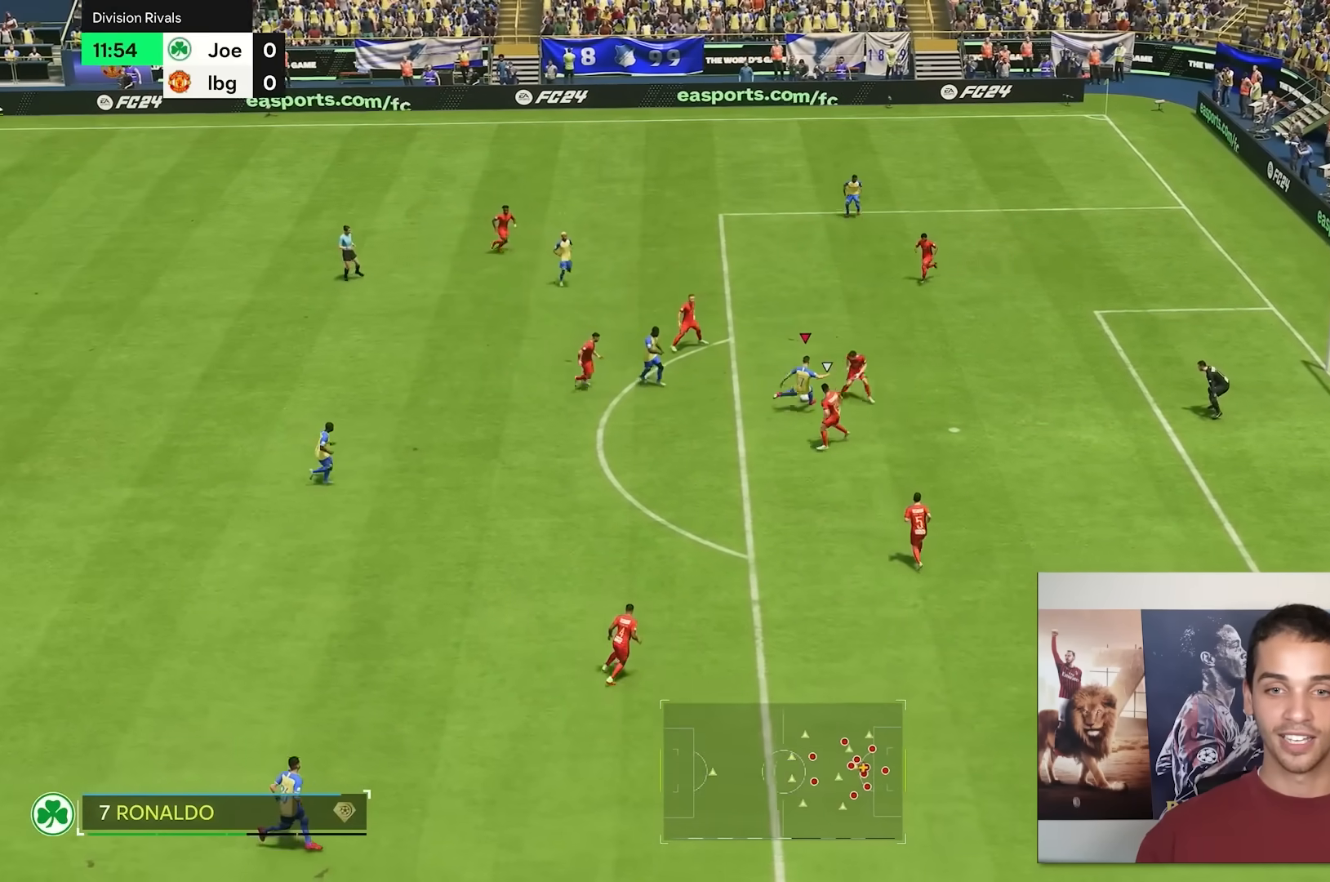
{"dt_ms": 500, "buttons": [], "left_stick": "right", "right_stick": "center", "events": [[133, "L2", "down"], [300, "L2", "up"], [400, "L2", "down"], [467, "L2", "up"]]}
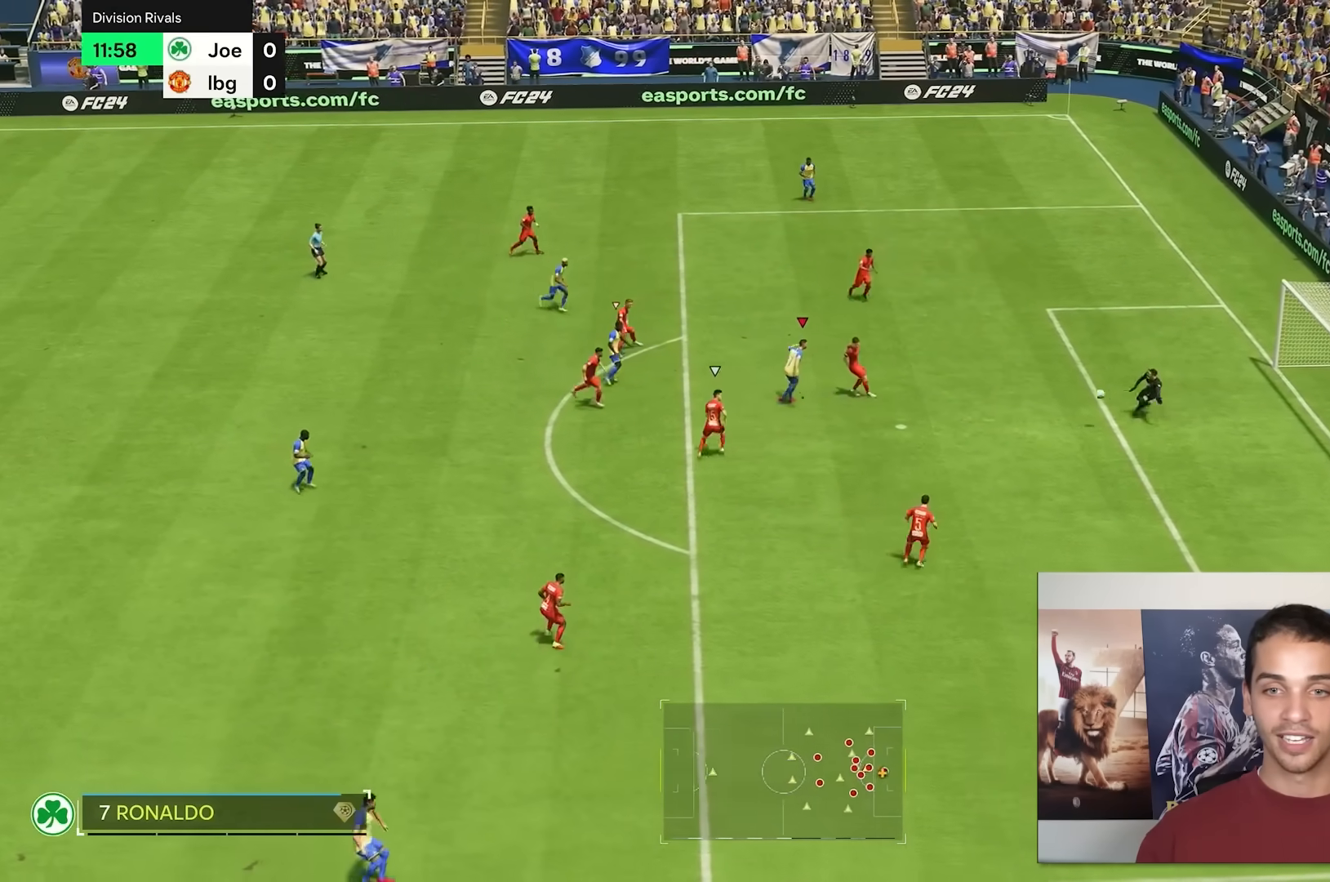
{"dt_ms": 500, "buttons": ["L2"], "left_stick": "right", "right_stick": "center", "events": [[433, "L2", "down"]]}
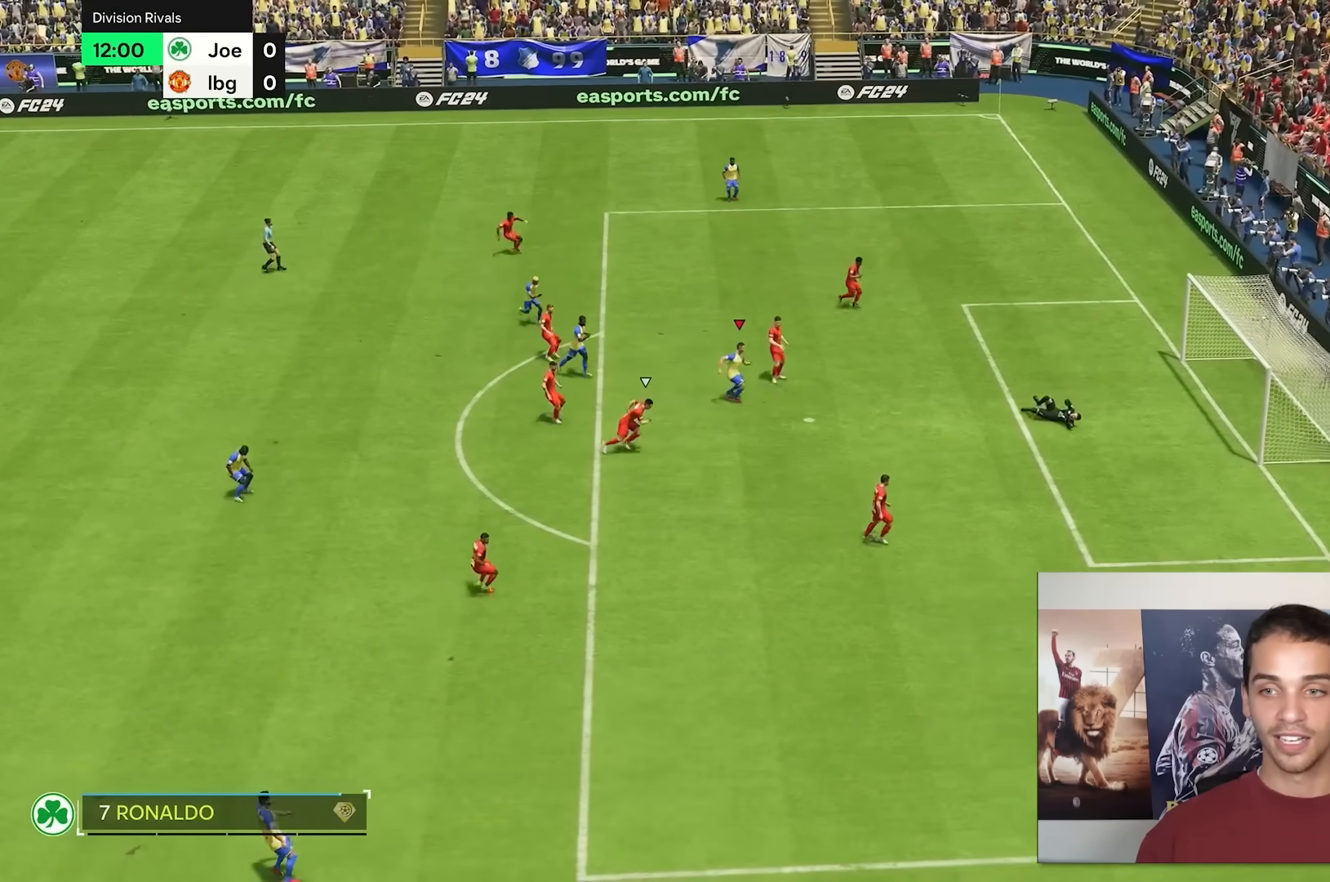
{"dt_ms": 500, "buttons": [], "left_stick": "center", "right_stick": "center", "events": [[67, "L2", "up"], [117, "L2", "down"], [267, "L2", "up"], [350, "left_stick", "center"]]}
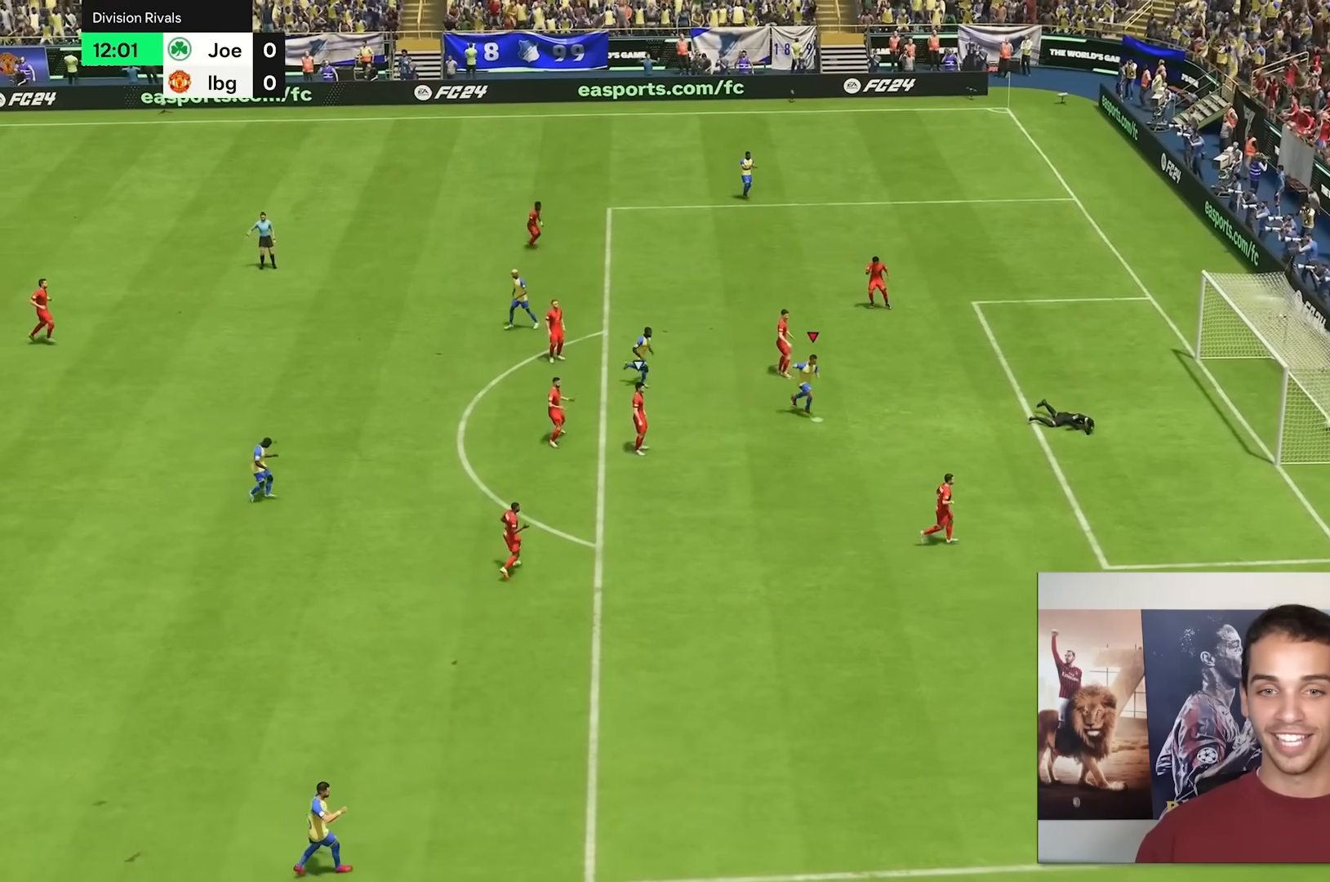
{"dt_ms": 500, "buttons": [], "left_stick": "down", "right_stick": "center", "events": [[150, "left_stick", "down-right"], [450, "left_stick", "down"]]}
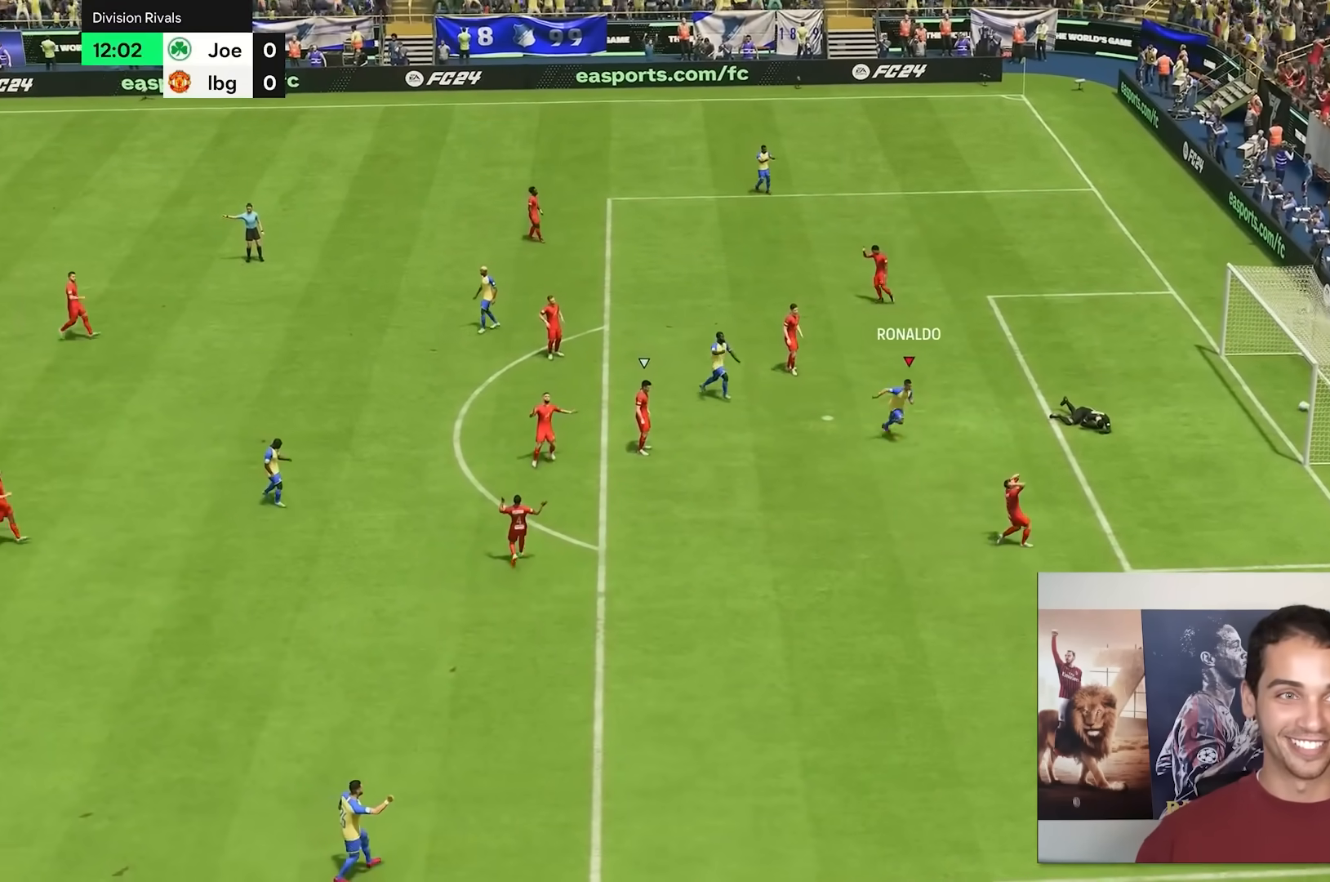
{"dt_ms": 500, "buttons": [], "left_stick": "down", "right_stick": "center", "events": []}
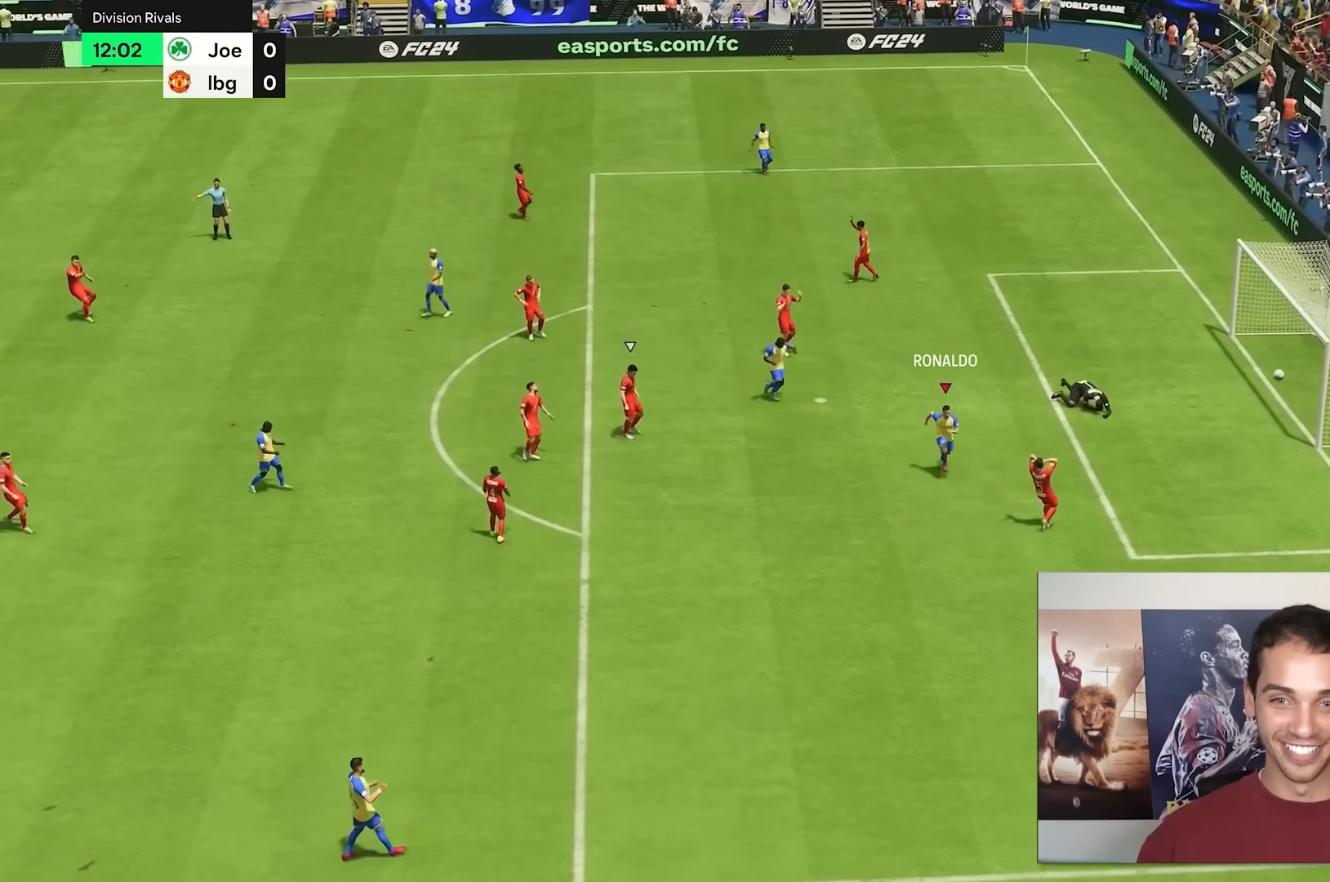
{"dt_ms": 500, "buttons": [], "left_stick": "down-right", "right_stick": "center", "events": [[17, "left_stick", "down-right"]]}
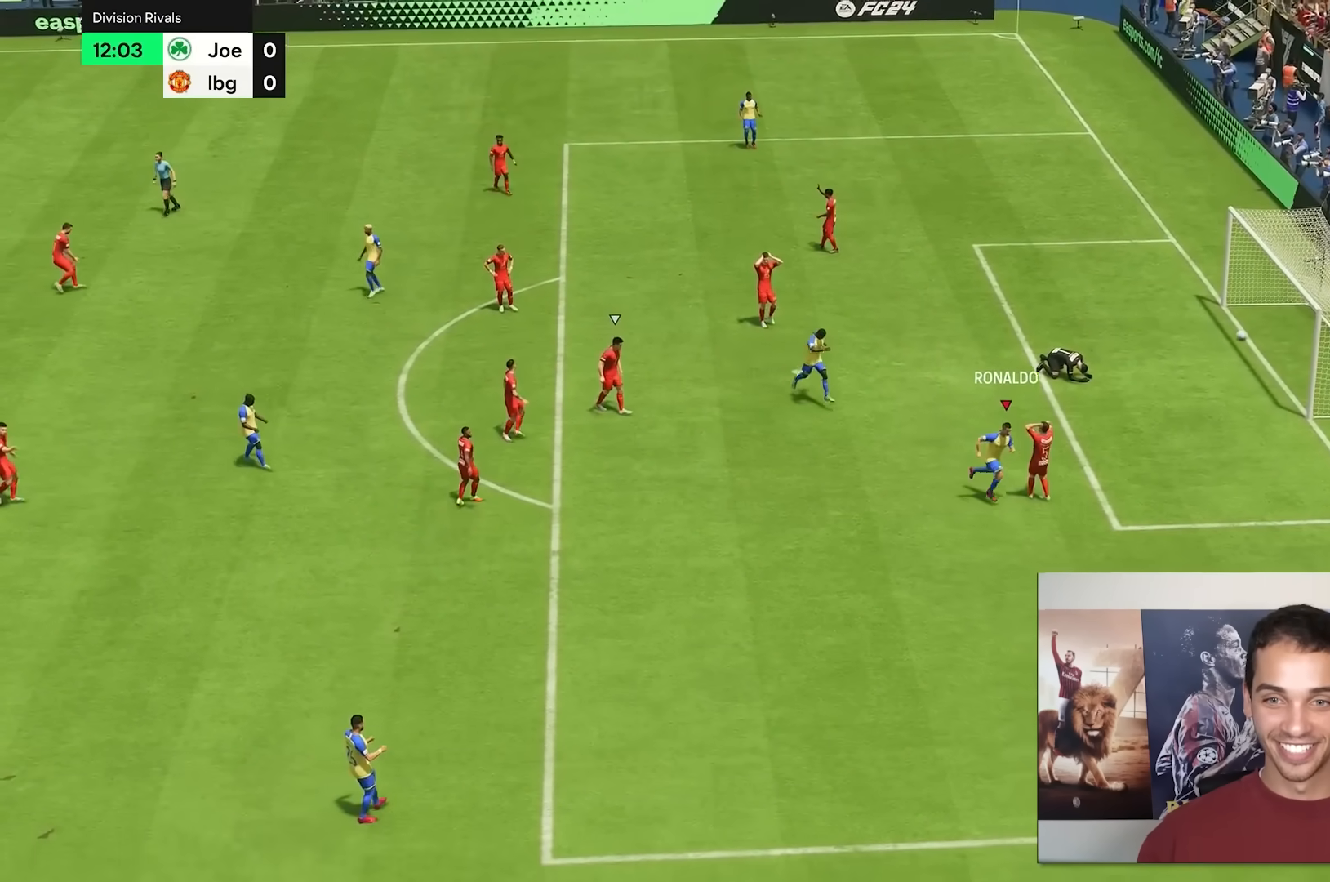
{"dt_ms": 500, "buttons": [], "left_stick": "up-right", "right_stick": "center", "events": [[150, "left_stick", "down"], [417, "left_stick", "up-right"]]}
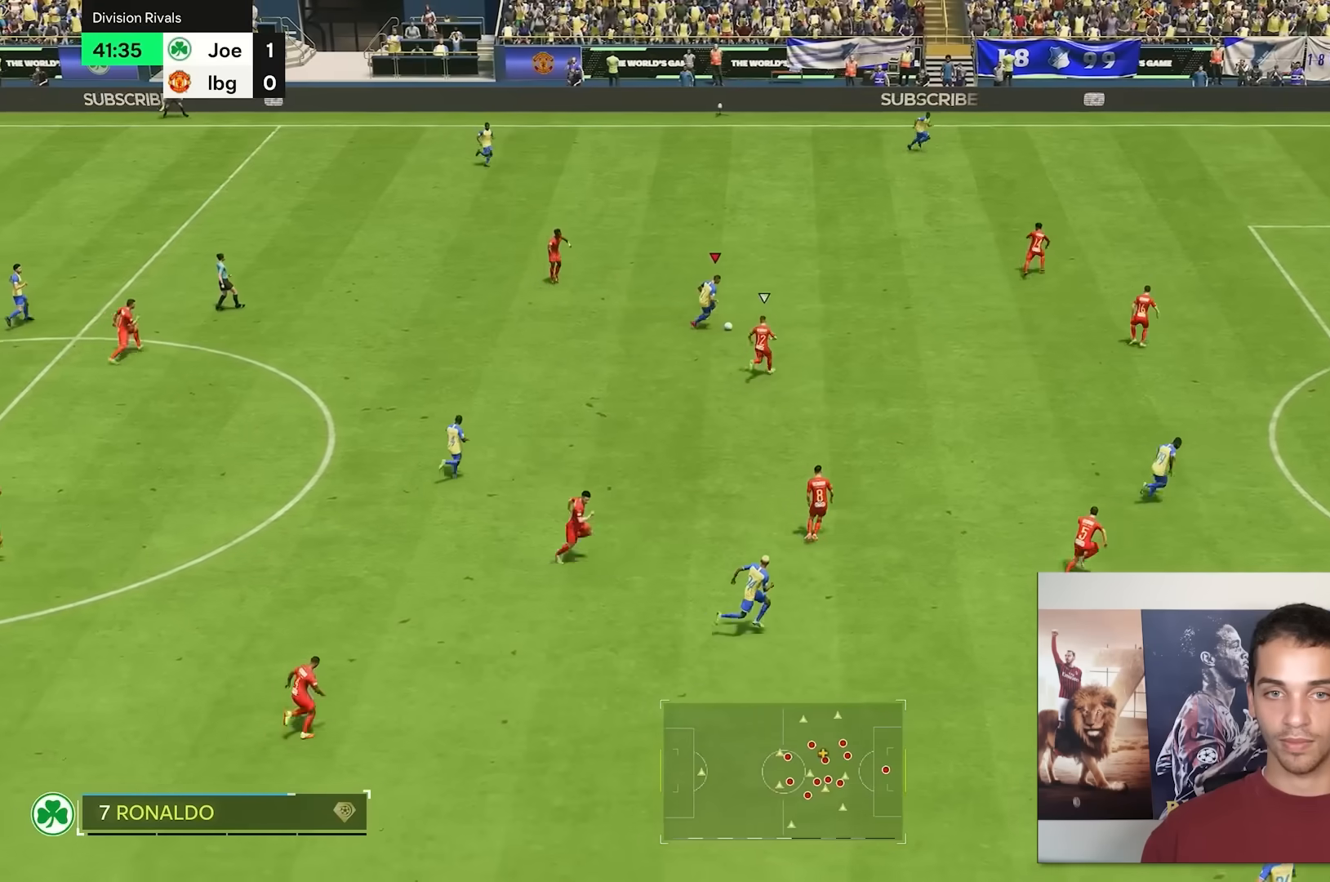
{"dt_ms": 500, "buttons": [], "left_stick": "right", "right_stick": "center", "events": [[500, "left_stick", "right"]]}
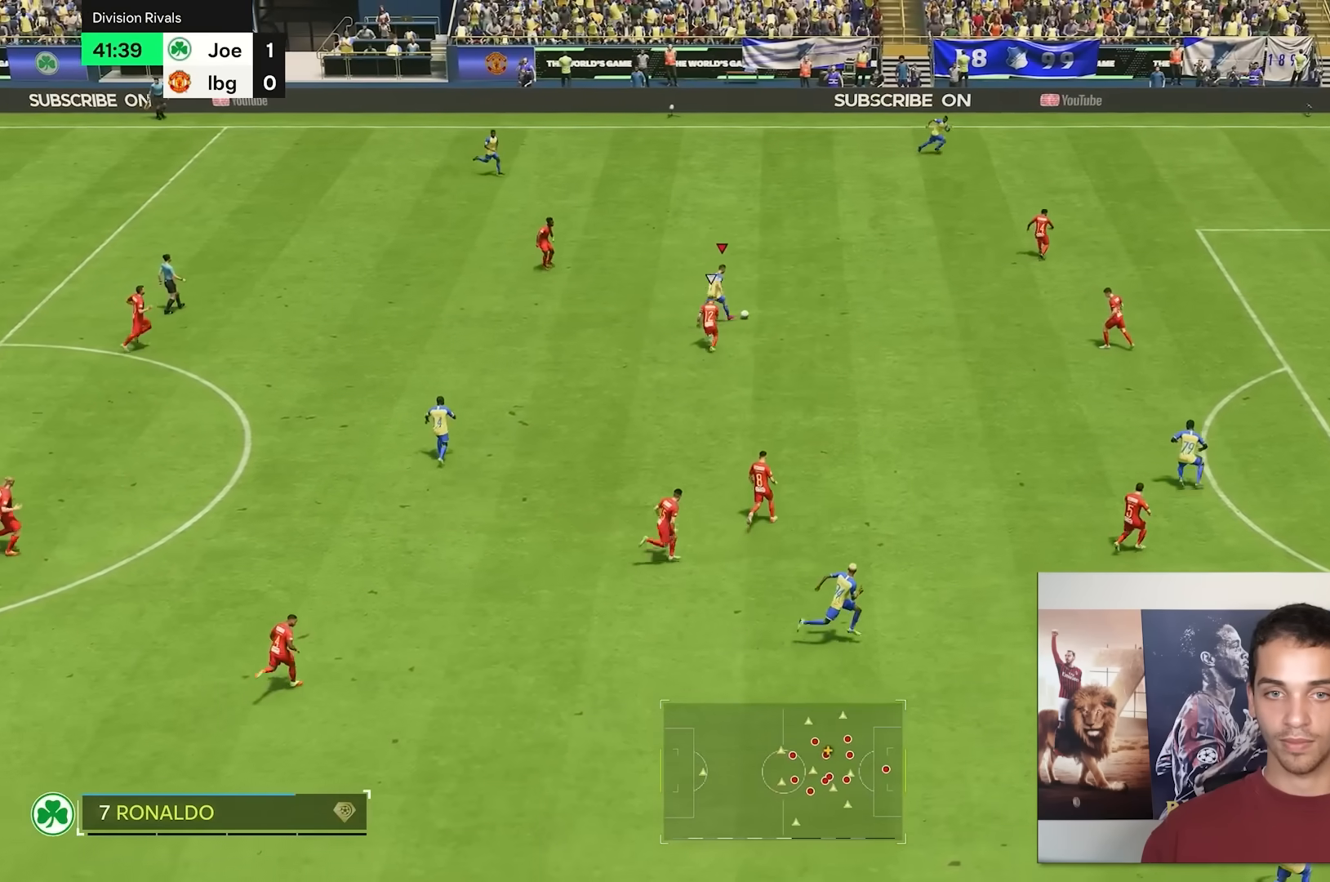
{"dt_ms": 500, "buttons": [], "left_stick": "right", "right_stick": "center", "events": []}
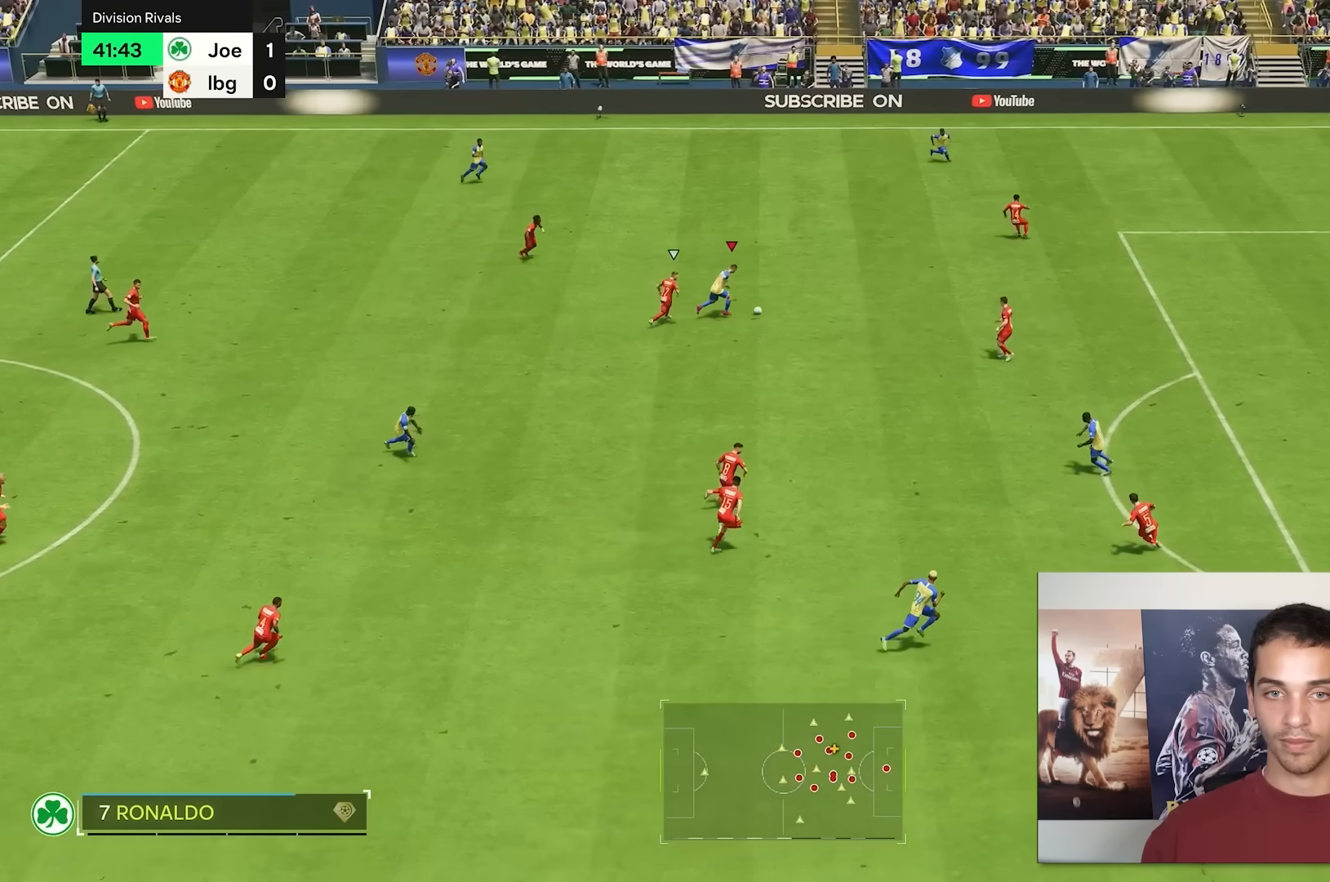
{"dt_ms": 500, "buttons": [], "left_stick": "right", "right_stick": "center", "events": []}